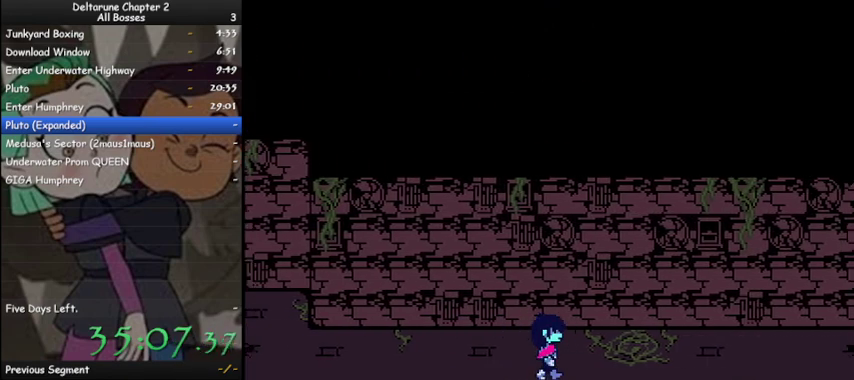
Gameplay with keyboard; each line is a JSON object with the keys held at the frame after it. "events" lists presses ("down") and releases ("up") of "c", "ctrl", "down", "left", "return", "right", "shift", "up", "x" and "z" between this image and that frame as [ms after this image, input, new state], when the widget could be followed in between. No other keys are recorded. Mouse input is not recorded.
{"keys": ["ctrl", "right", "shift"], "events": []}
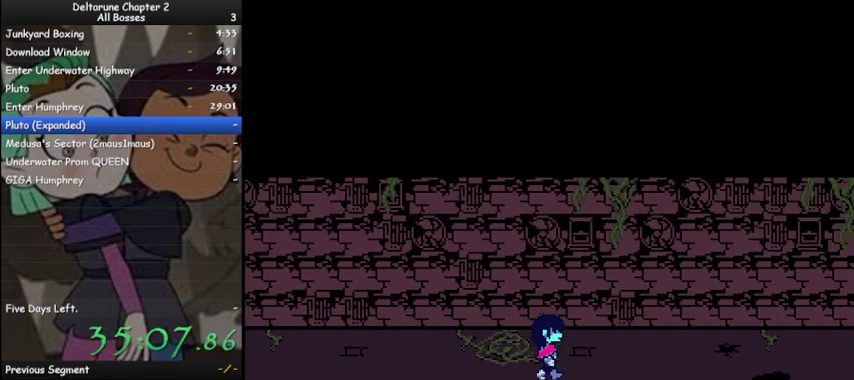
{"keys": ["ctrl", "right", "shift"], "events": []}
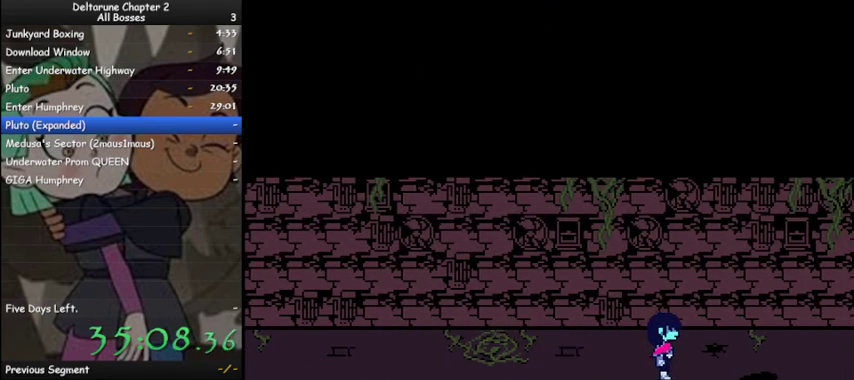
{"keys": ["ctrl", "right", "shift"], "events": []}
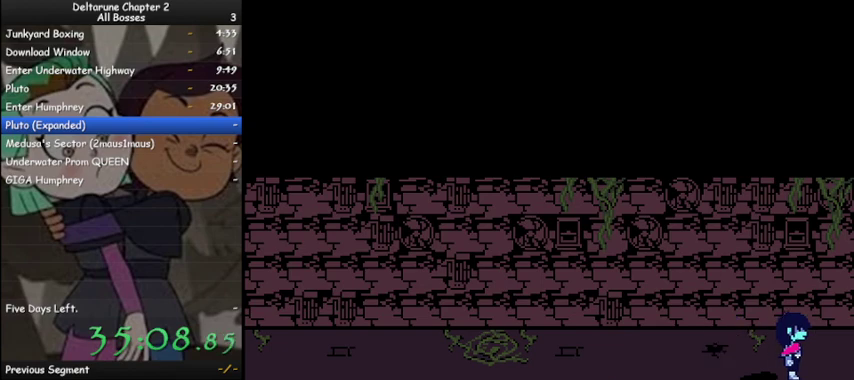
{"keys": ["ctrl", "right", "shift"], "events": []}
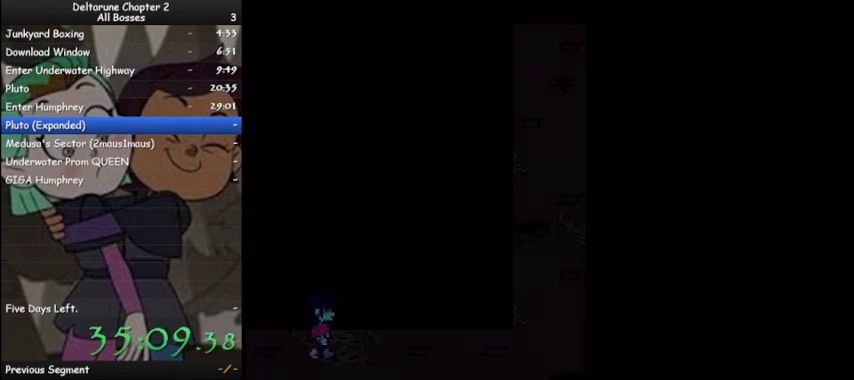
{"keys": ["ctrl", "right", "shift"], "events": []}
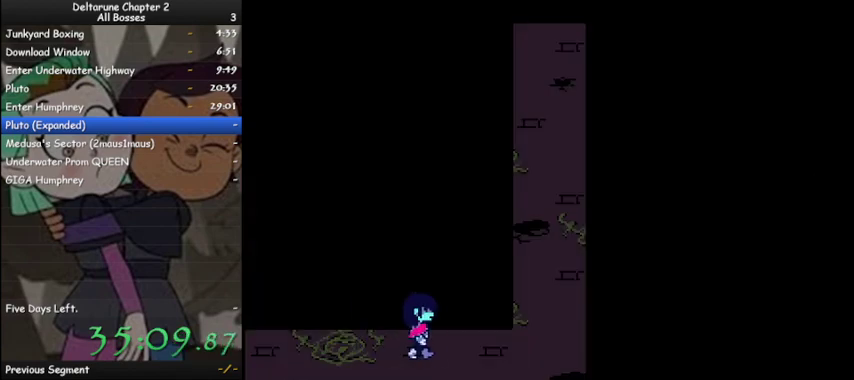
{"keys": ["ctrl", "shift", "up"], "events": [[467, "up", "down"], [500, "right", "up"]]}
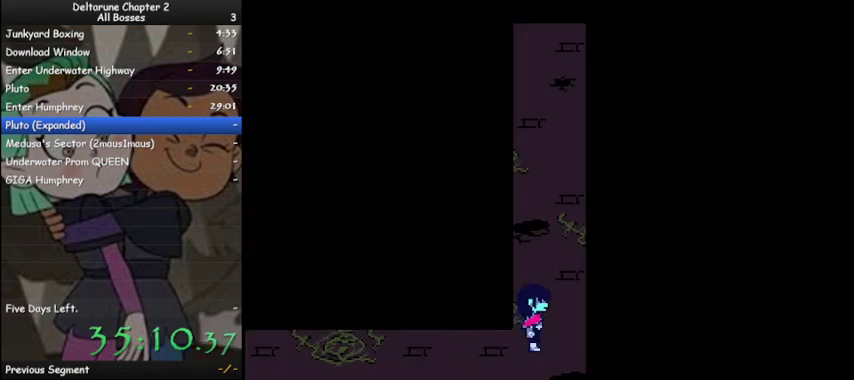
{"keys": ["ctrl", "shift", "up"], "events": []}
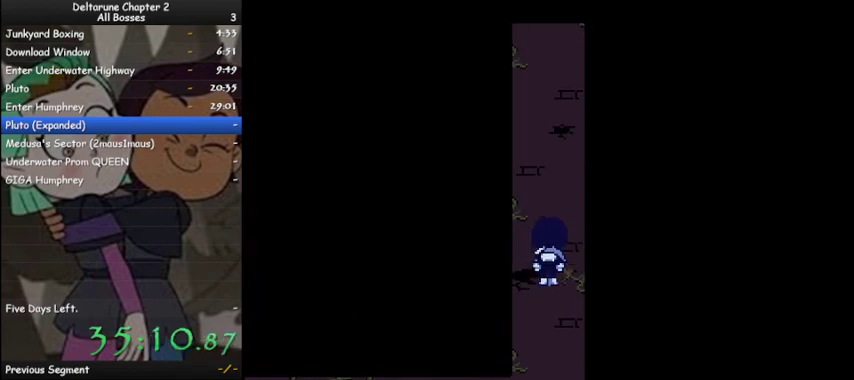
{"keys": ["ctrl", "shift", "up"], "events": []}
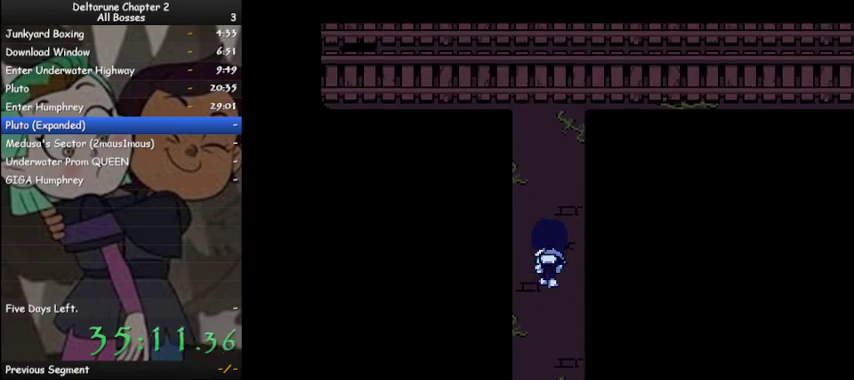
{"keys": ["ctrl", "shift", "up"], "events": []}
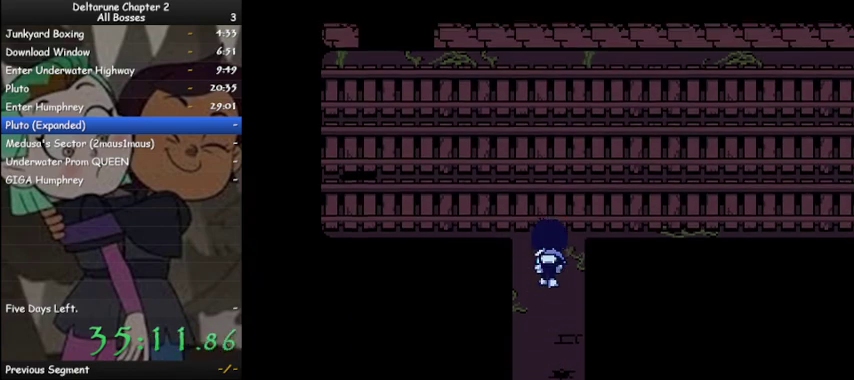
{"keys": ["ctrl", "right", "shift"], "events": [[233, "right", "down"], [433, "up", "up"]]}
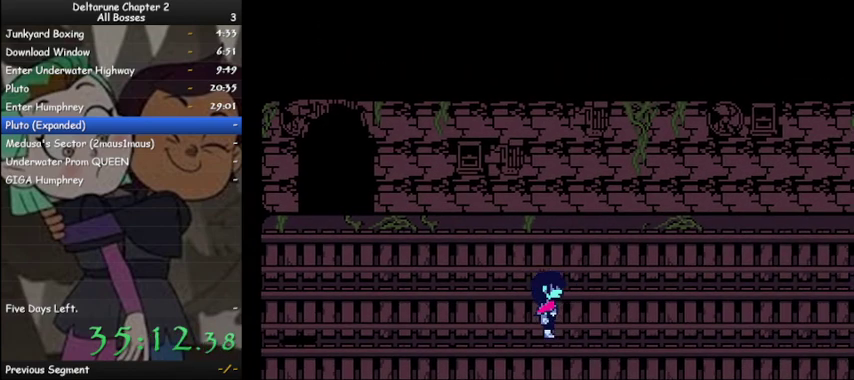
{"keys": ["ctrl", "right", "shift"], "events": []}
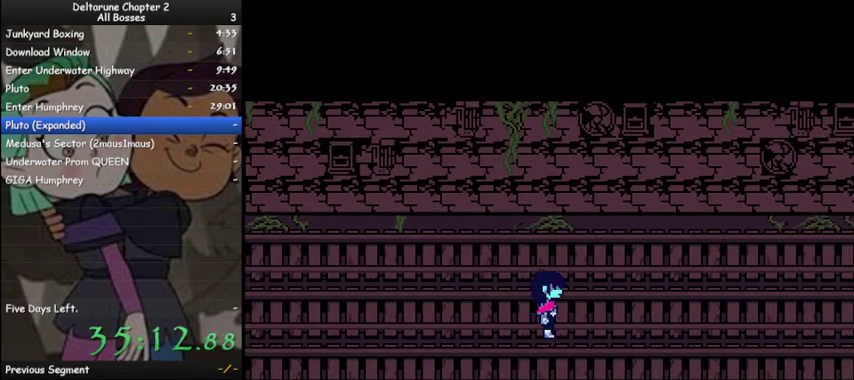
{"keys": ["ctrl", "right", "shift"], "events": []}
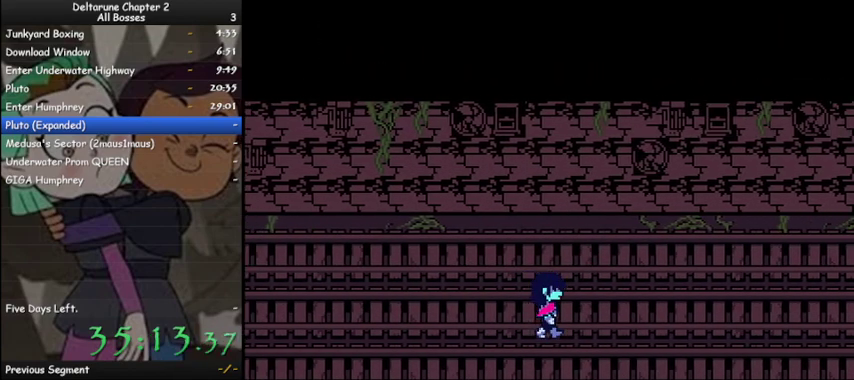
{"keys": ["ctrl", "right", "shift"], "events": []}
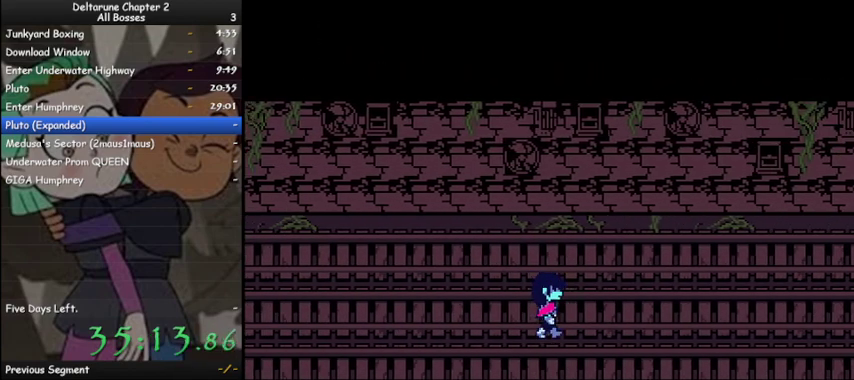
{"keys": ["ctrl", "right", "shift"], "events": [[167, "up", "down"], [267, "up", "up"]]}
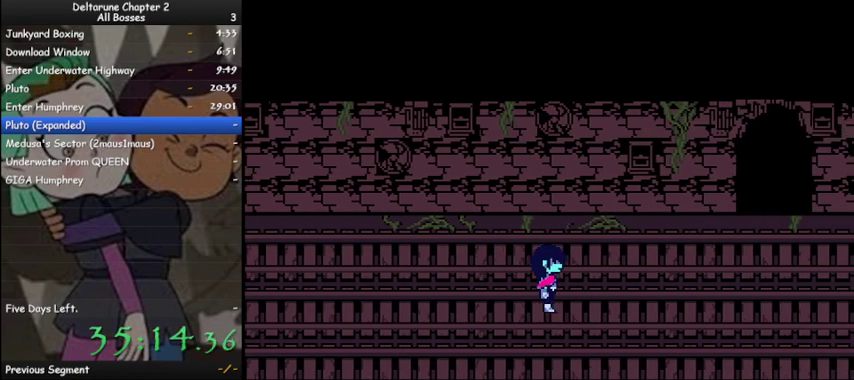
{"keys": ["ctrl", "right", "shift"], "events": []}
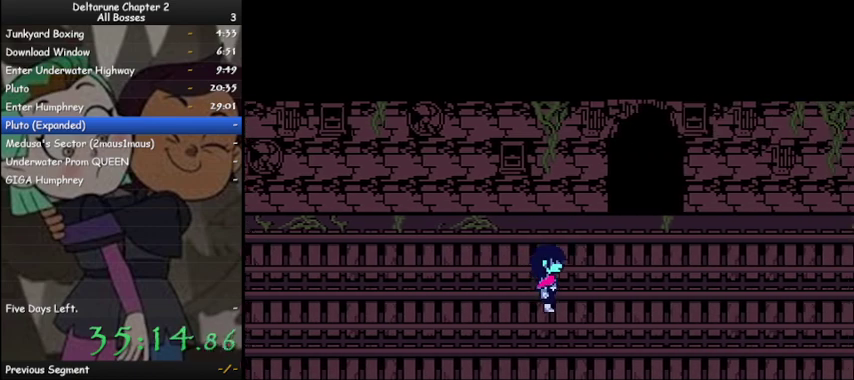
{"keys": ["ctrl", "shift", "up"], "events": [[67, "up", "down"], [300, "right", "up"]]}
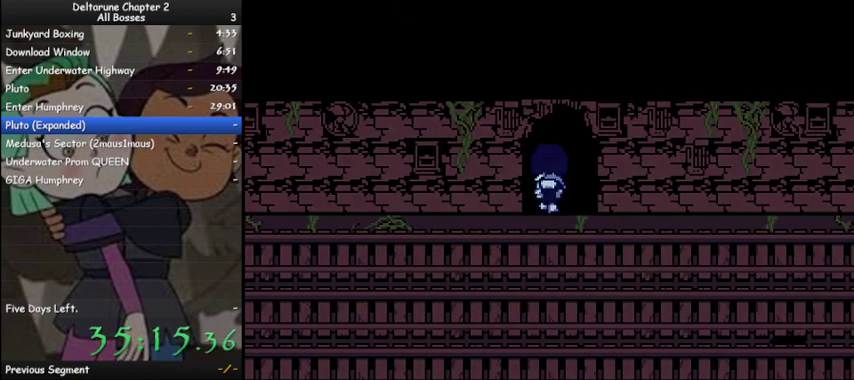
{"keys": ["ctrl", "shift", "up"], "events": []}
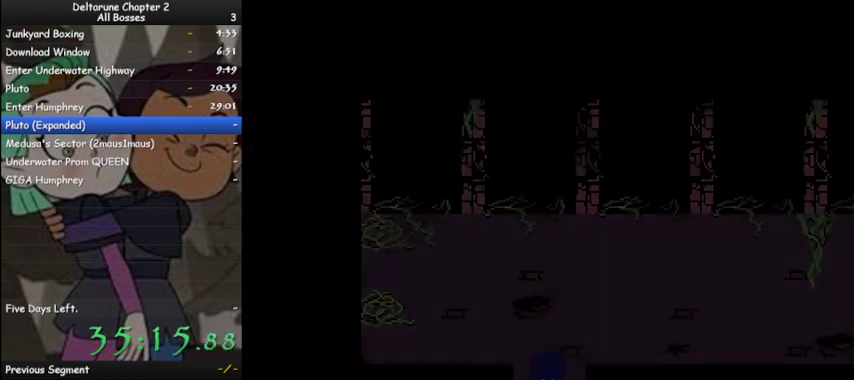
{"keys": ["ctrl", "right", "shift"], "events": [[267, "right", "down"], [500, "up", "up"]]}
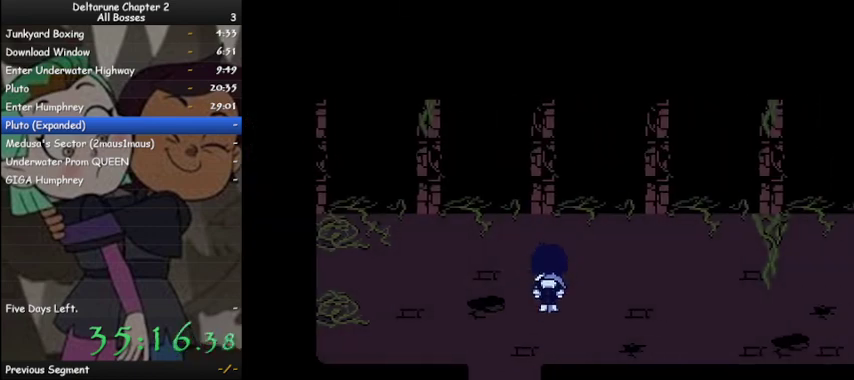
{"keys": ["ctrl", "right", "shift"], "events": []}
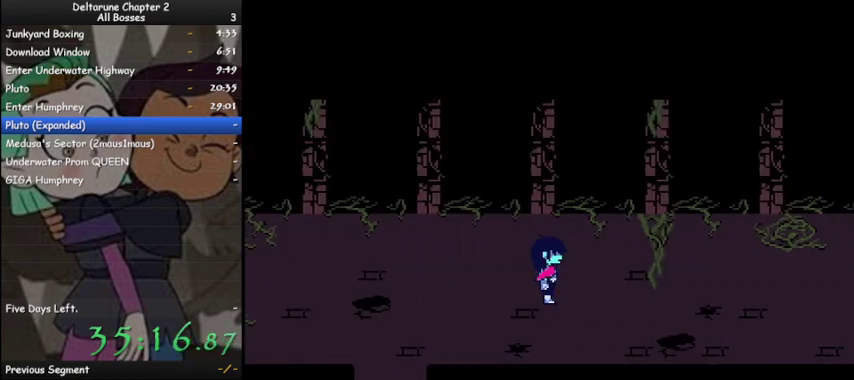
{"keys": ["ctrl", "right", "shift"], "events": []}
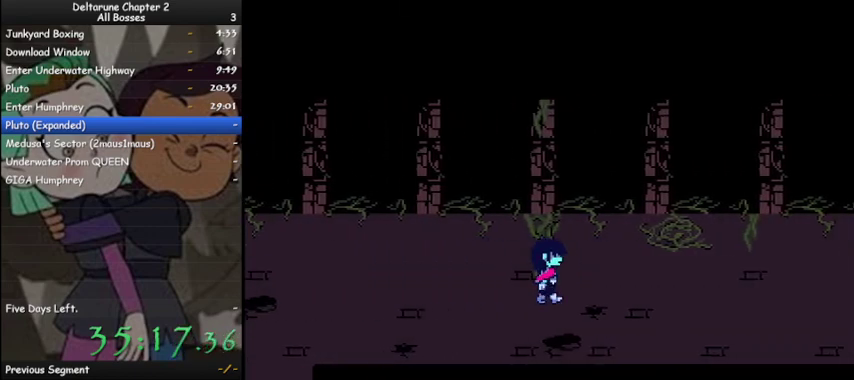
{"keys": ["ctrl", "right", "shift"], "events": []}
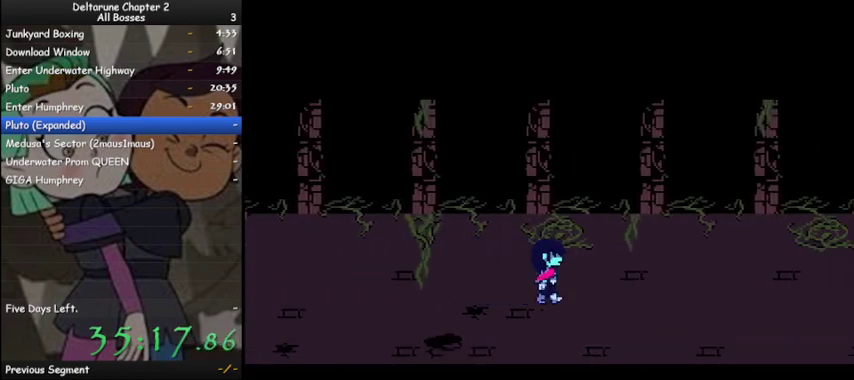
{"keys": ["ctrl", "right", "shift"], "events": []}
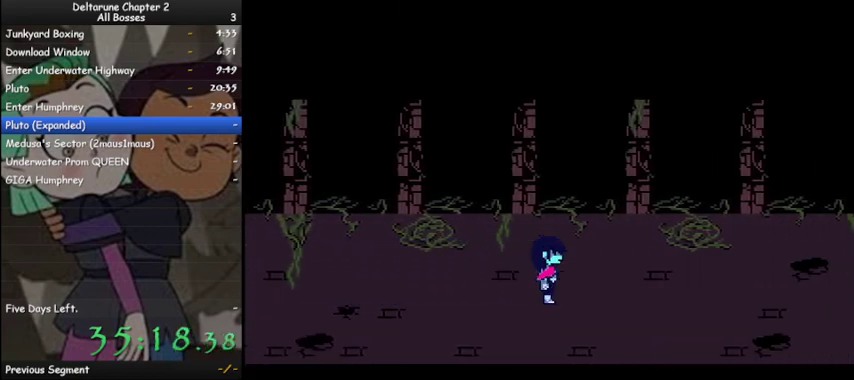
{"keys": ["ctrl", "right", "shift"], "events": []}
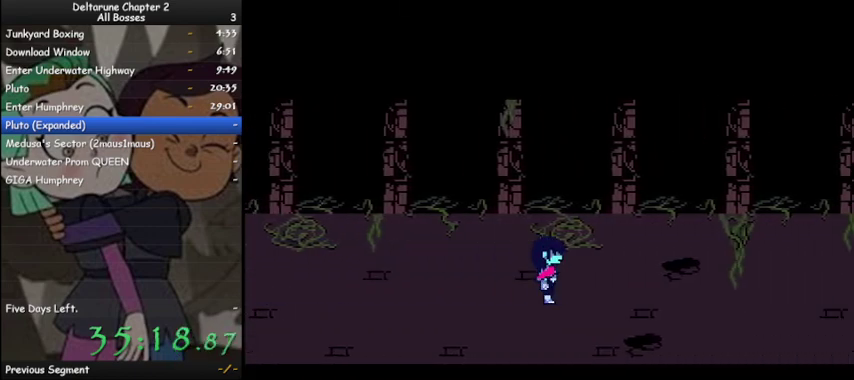
{"keys": ["ctrl", "right", "shift"], "events": []}
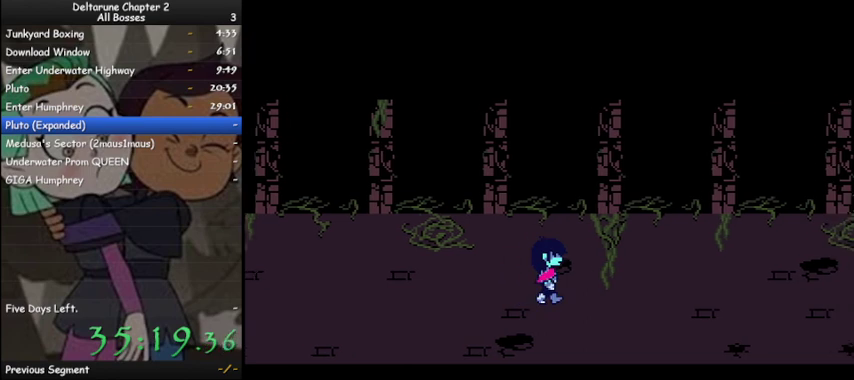
{"keys": ["ctrl", "right", "shift"], "events": []}
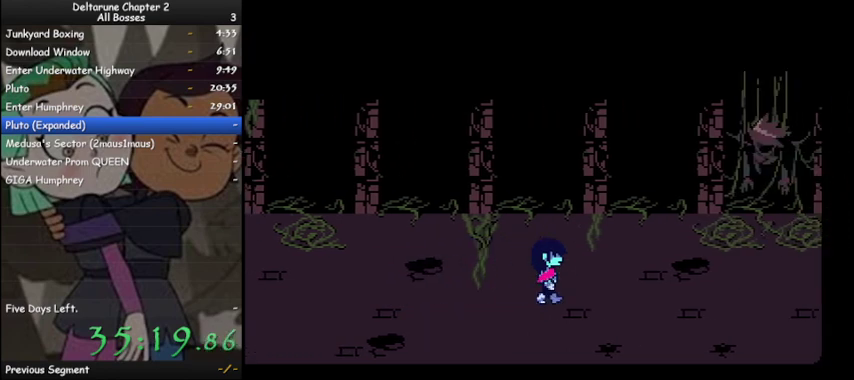
{"keys": ["ctrl", "right", "shift"], "events": []}
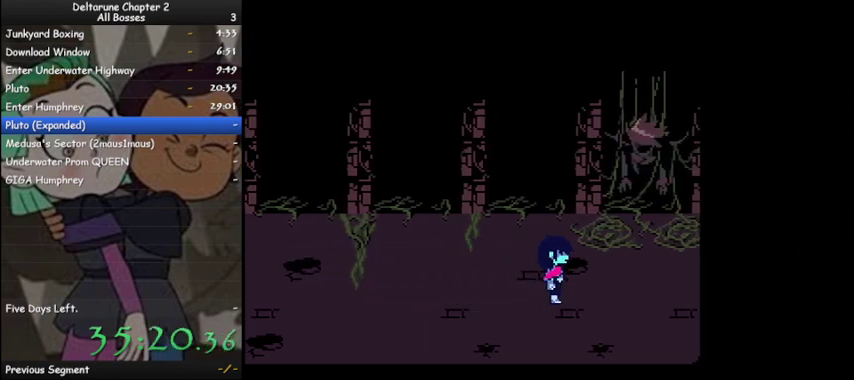
{"keys": ["ctrl", "right", "shift"], "events": [[67, "right", "up"], [133, "left", "down"], [133, "up", "down"], [167, "up", "up"], [333, "left", "up"], [333, "right", "down"], [467, "up", "down"], [500, "up", "up"]]}
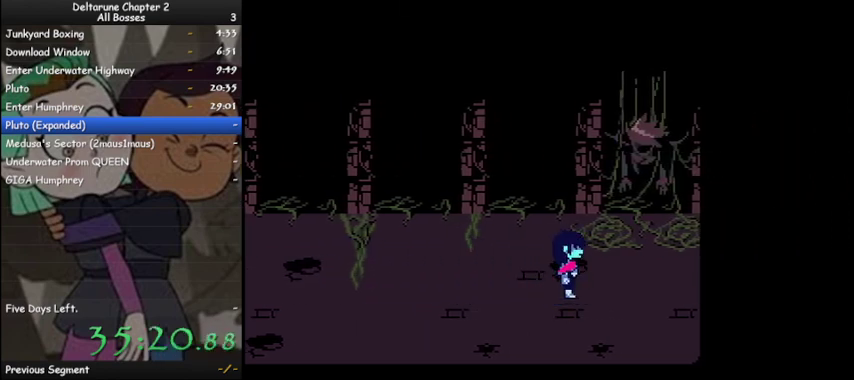
{"keys": ["ctrl", "left", "shift", "z"], "events": [[67, "up", "down"], [300, "right", "up"], [300, "z", "down"], [333, "z", "up"], [433, "left", "down"], [433, "z", "down"], [467, "up", "up"], [467, "z", "up"], [500, "z", "down"]]}
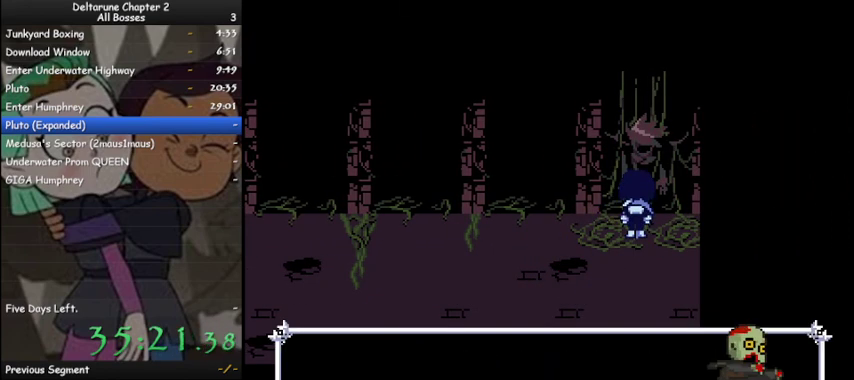
{"keys": ["ctrl", "down", "left", "shift"], "events": [[100, "z", "up"], [167, "z", "down"], [267, "z", "up"], [333, "z", "down"], [500, "down", "down"], [500, "z", "up"]]}